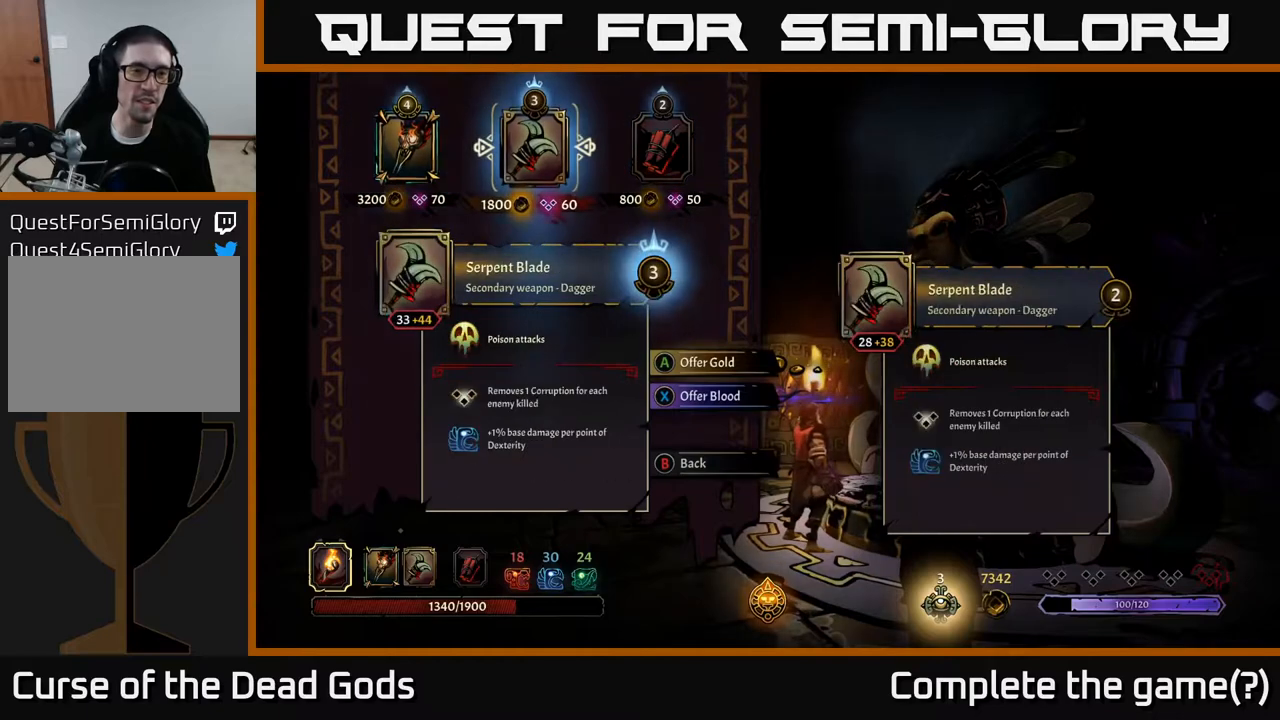
Gameplay with a controller (Xbox layout); each line is a JSON object with the inputs held at the frame after it. "events" lists button and stick changes between this image and that frame as [ms after this image, input, new state], when the widget could be followed in between.
{"buttons": [], "left_stick": "center", "right_stick": "center", "events": []}
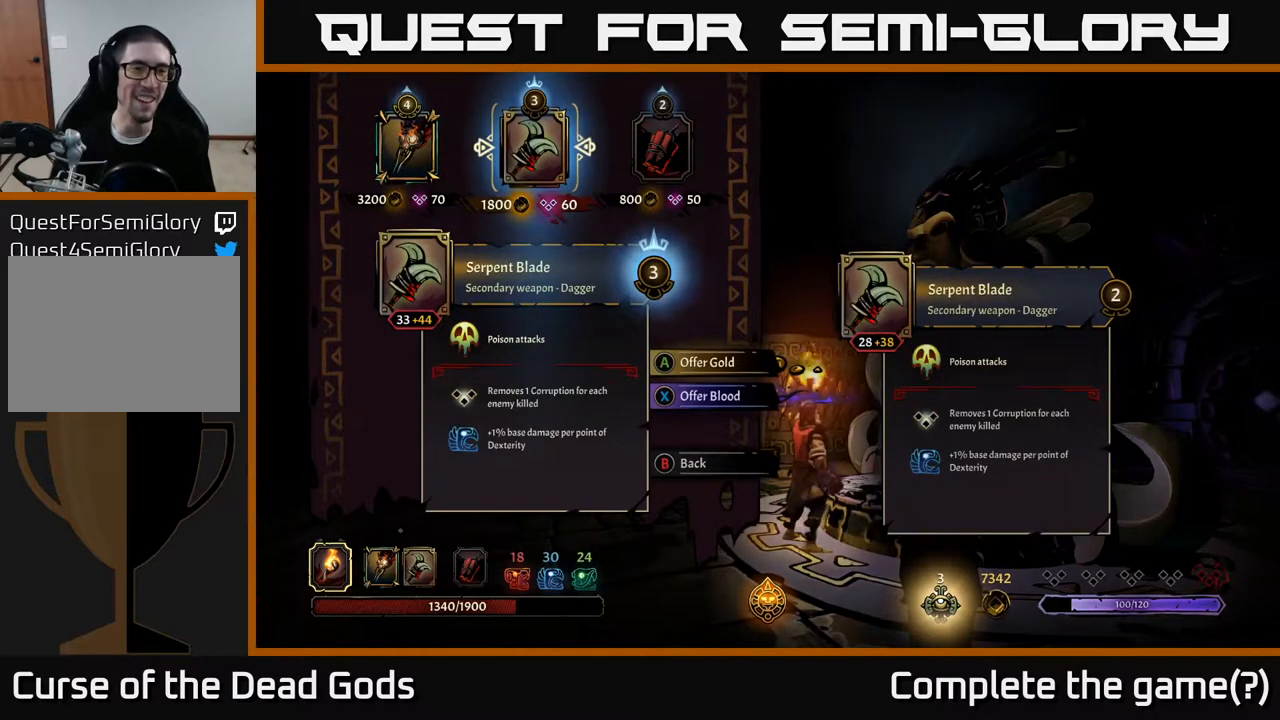
{"buttons": [], "left_stick": "center", "right_stick": "center", "events": []}
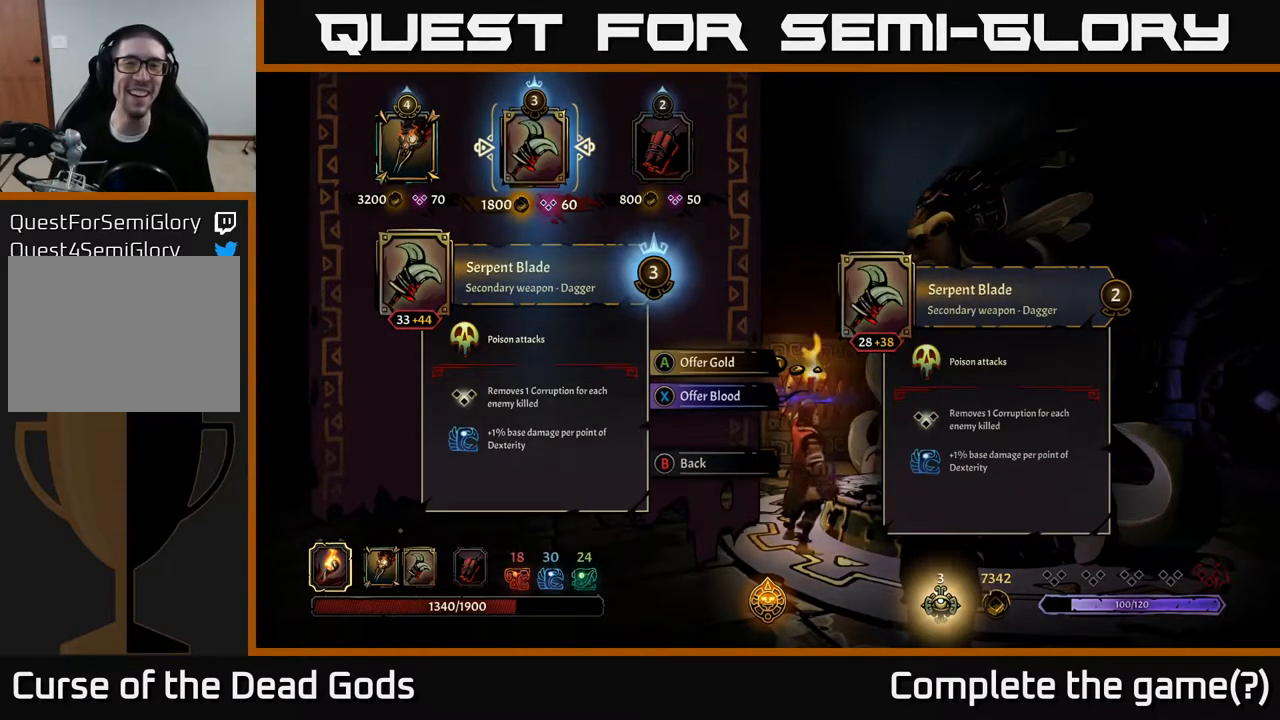
{"buttons": [], "left_stick": "center", "right_stick": "center", "events": []}
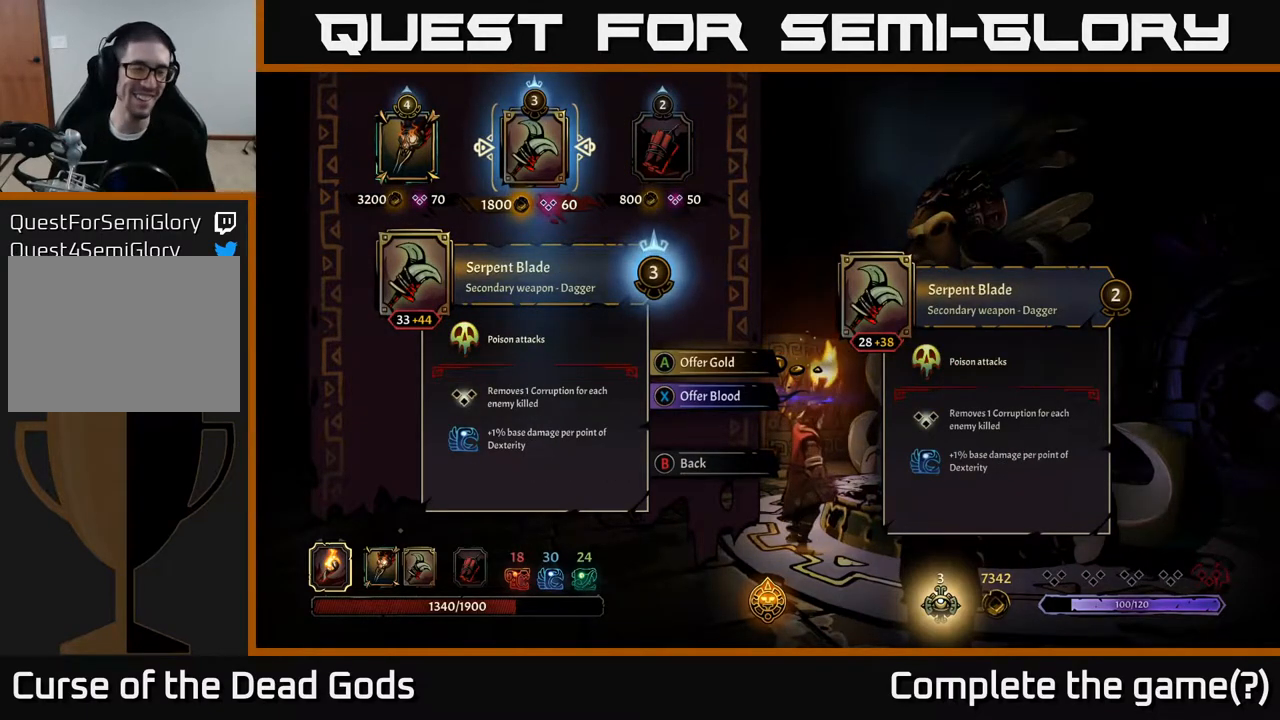
{"buttons": [], "left_stick": "center", "right_stick": "center", "events": []}
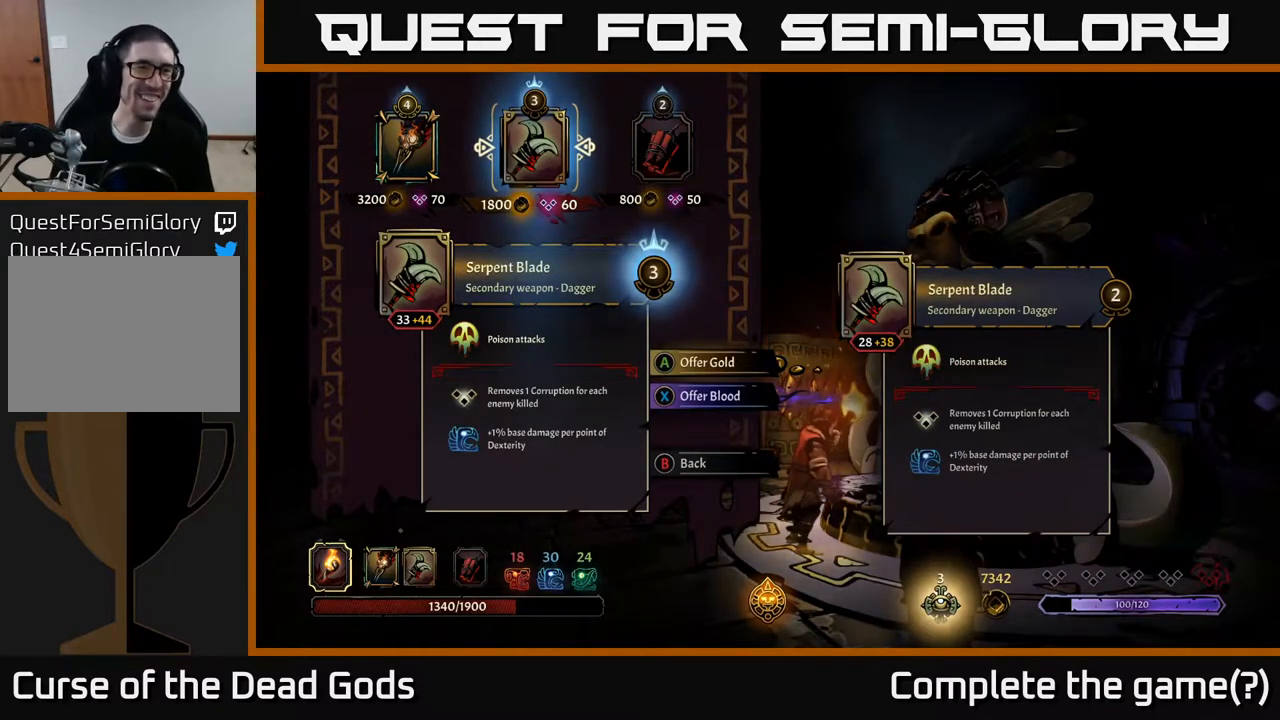
{"buttons": [], "left_stick": "center", "right_stick": "center", "events": []}
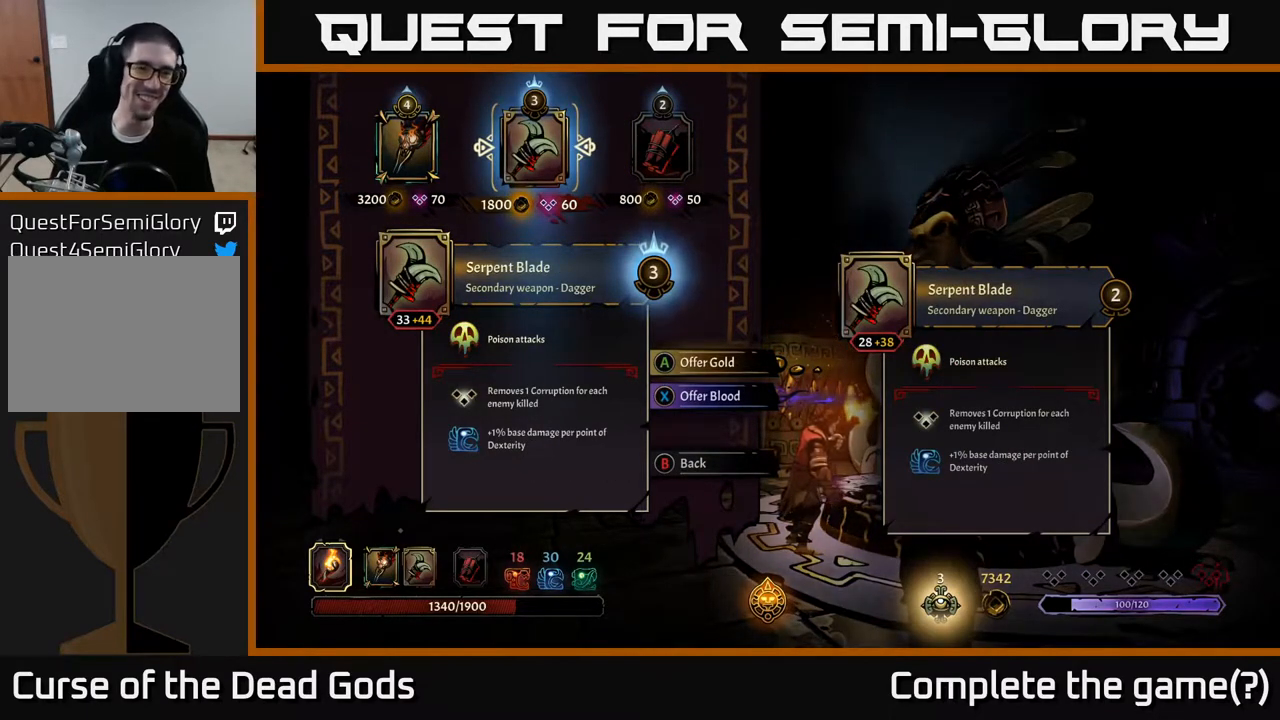
{"buttons": [], "left_stick": "center", "right_stick": "center", "events": []}
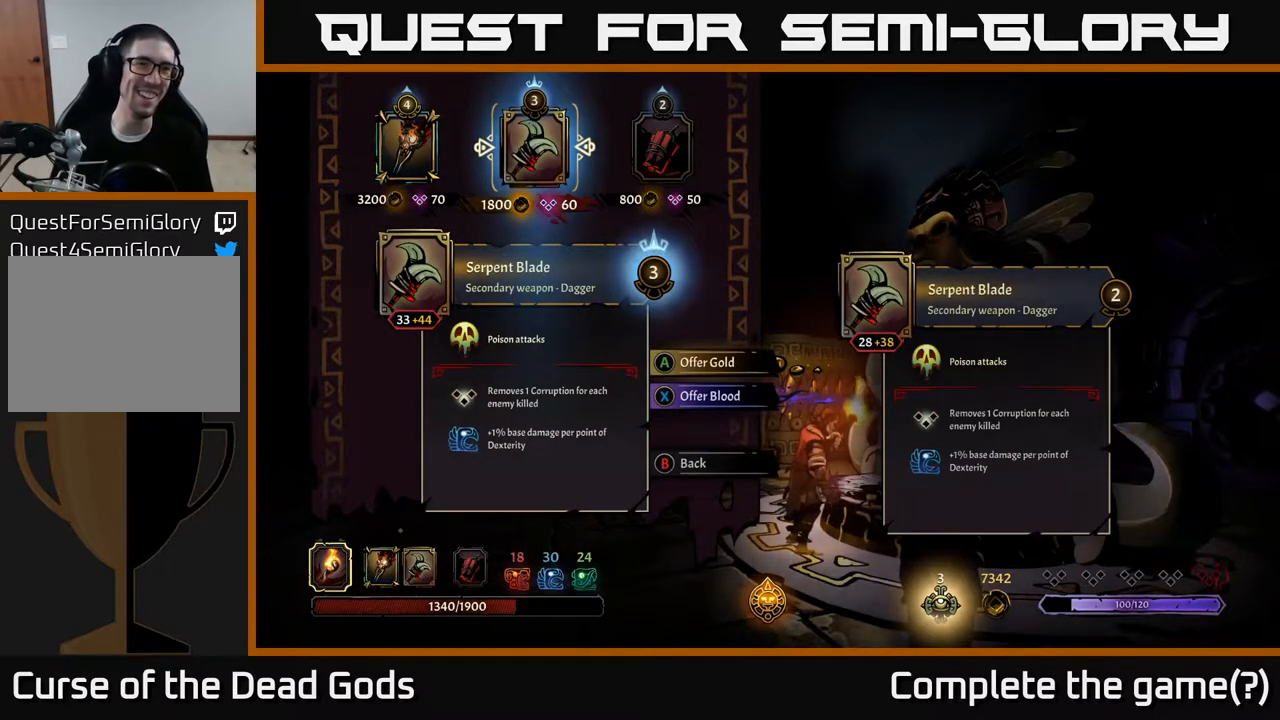
{"buttons": [], "left_stick": "left", "right_stick": "center", "events": [[400, "left_stick", "left"]]}
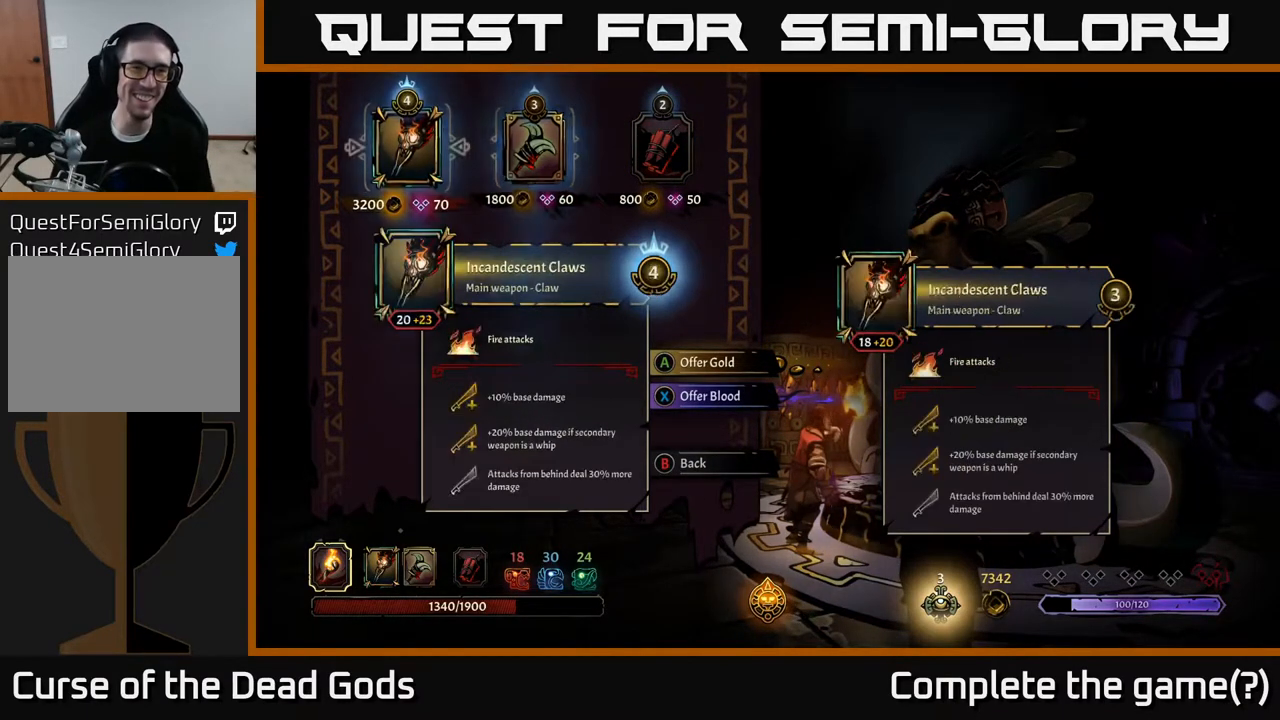
{"buttons": [], "left_stick": "center", "right_stick": "center", "events": [[100, "left_stick", "center"], [150, "left_stick", "right"], [367, "left_stick", "center"]]}
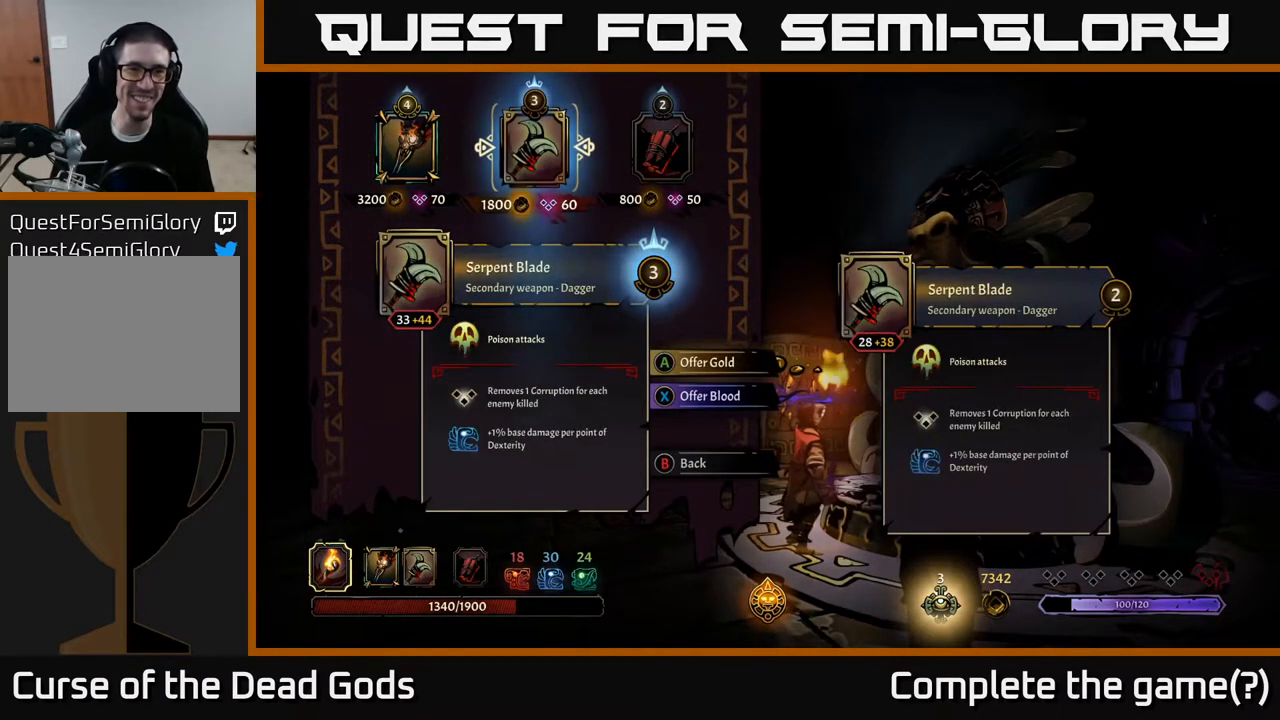
{"buttons": [], "left_stick": "left", "right_stick": "center", "events": [[417, "left_stick", "left"]]}
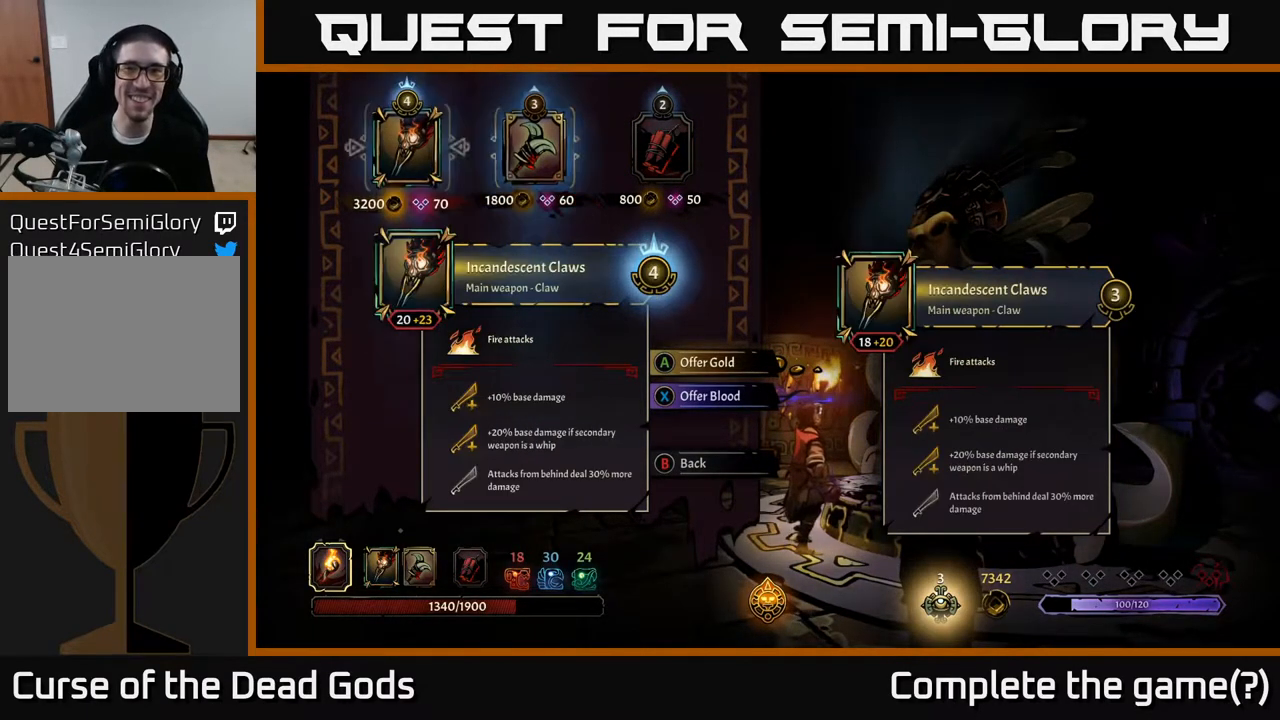
{"buttons": [], "left_stick": "right", "right_stick": "center", "events": [[133, "left_stick", "center"], [467, "left_stick", "right"]]}
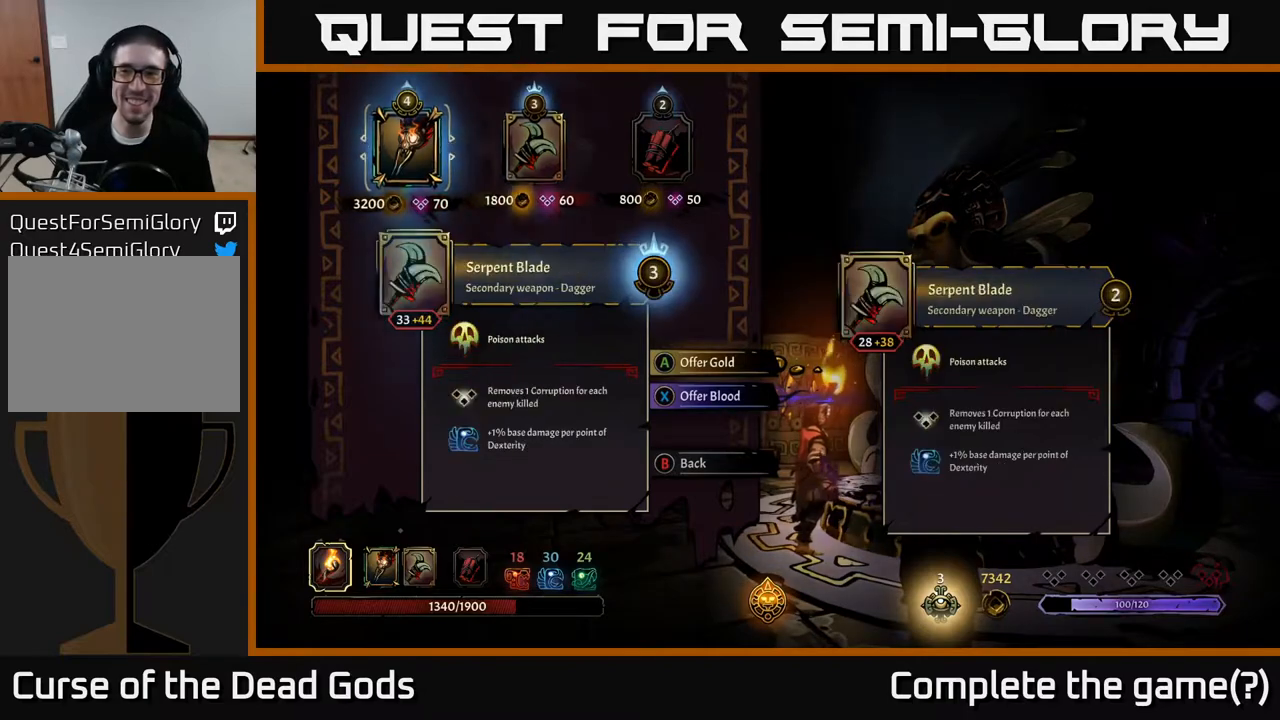
{"buttons": [], "left_stick": "center", "right_stick": "center", "events": [[167, "left_stick", "center"]]}
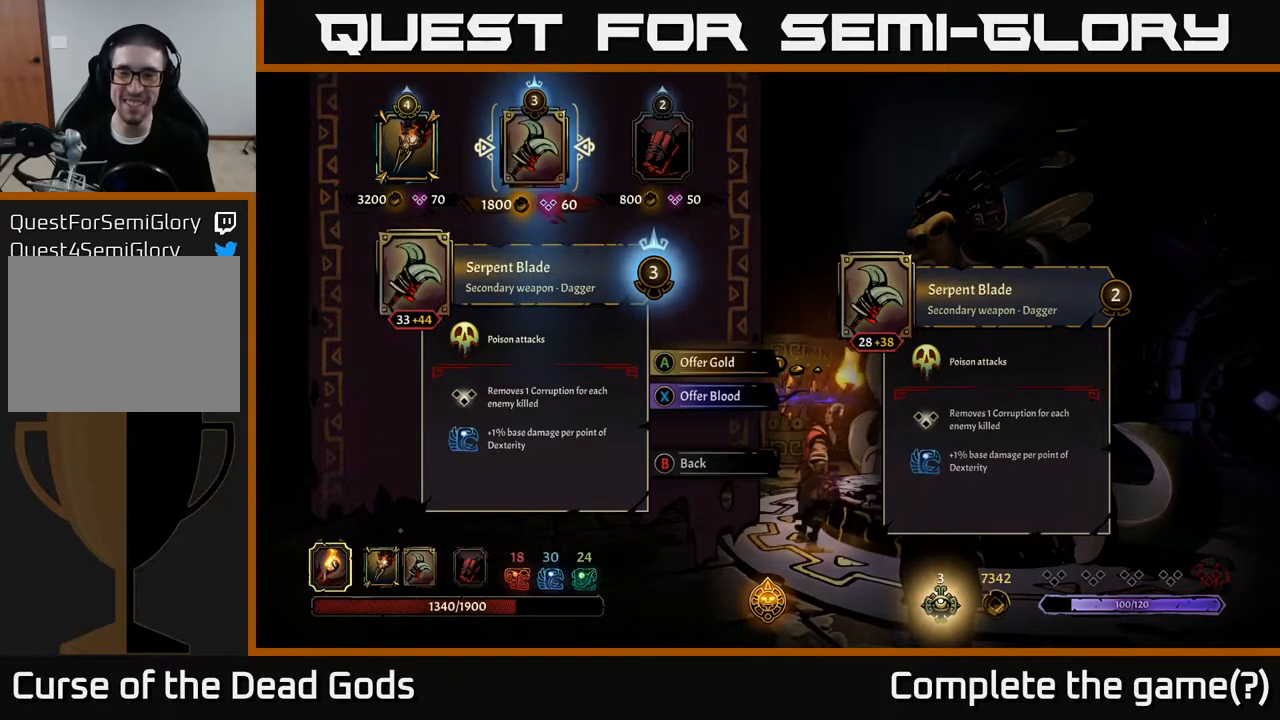
{"buttons": [], "left_stick": "center", "right_stick": "center", "events": []}
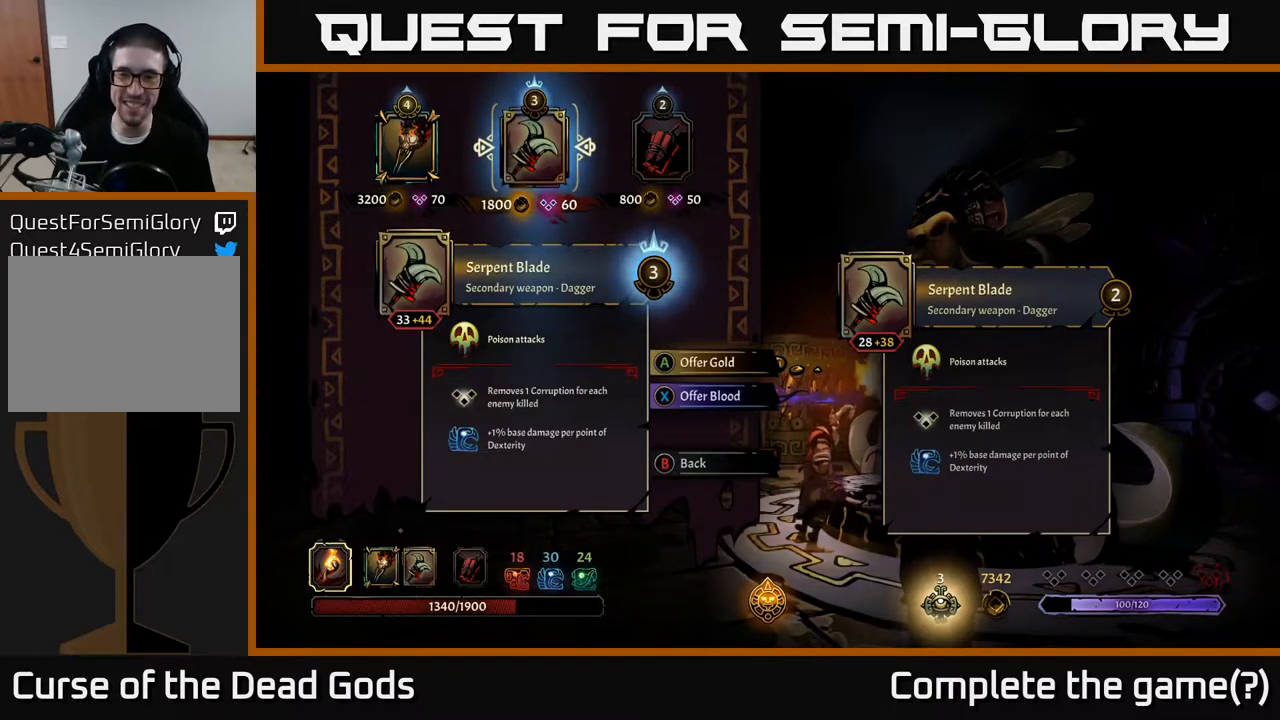
{"buttons": [], "left_stick": "center", "right_stick": "center", "events": []}
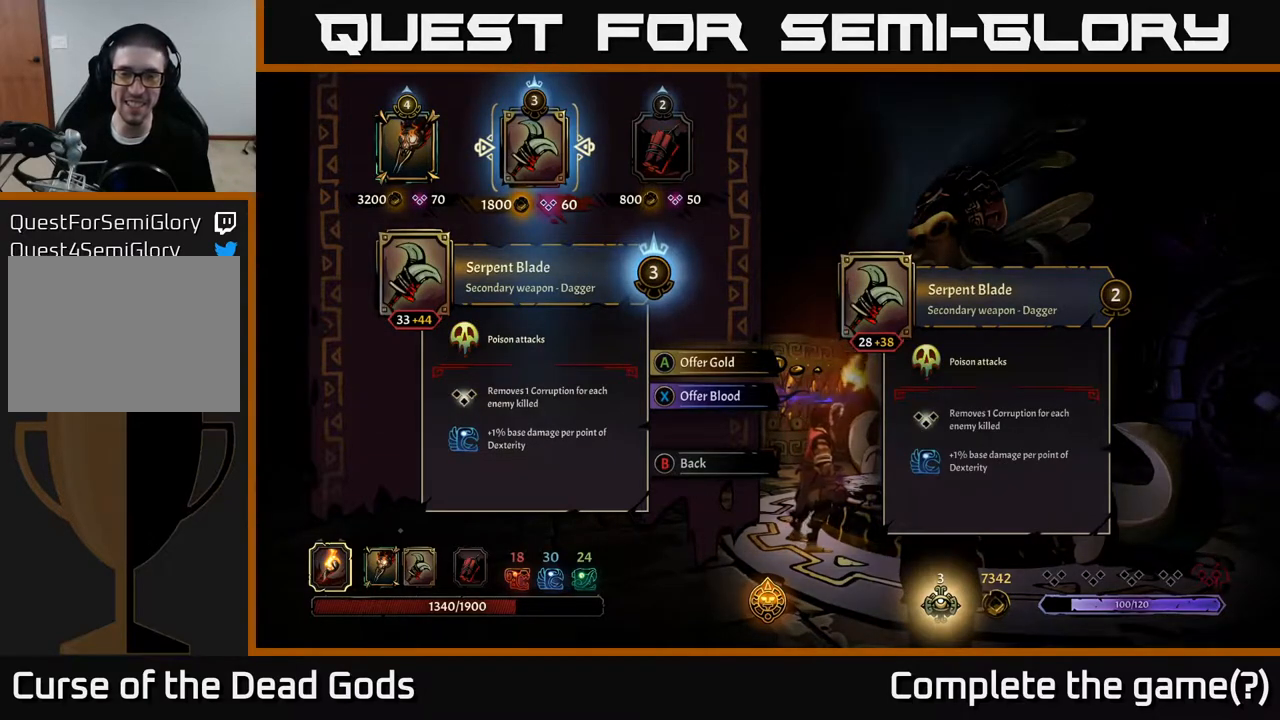
{"buttons": [], "left_stick": "center", "right_stick": "center", "events": []}
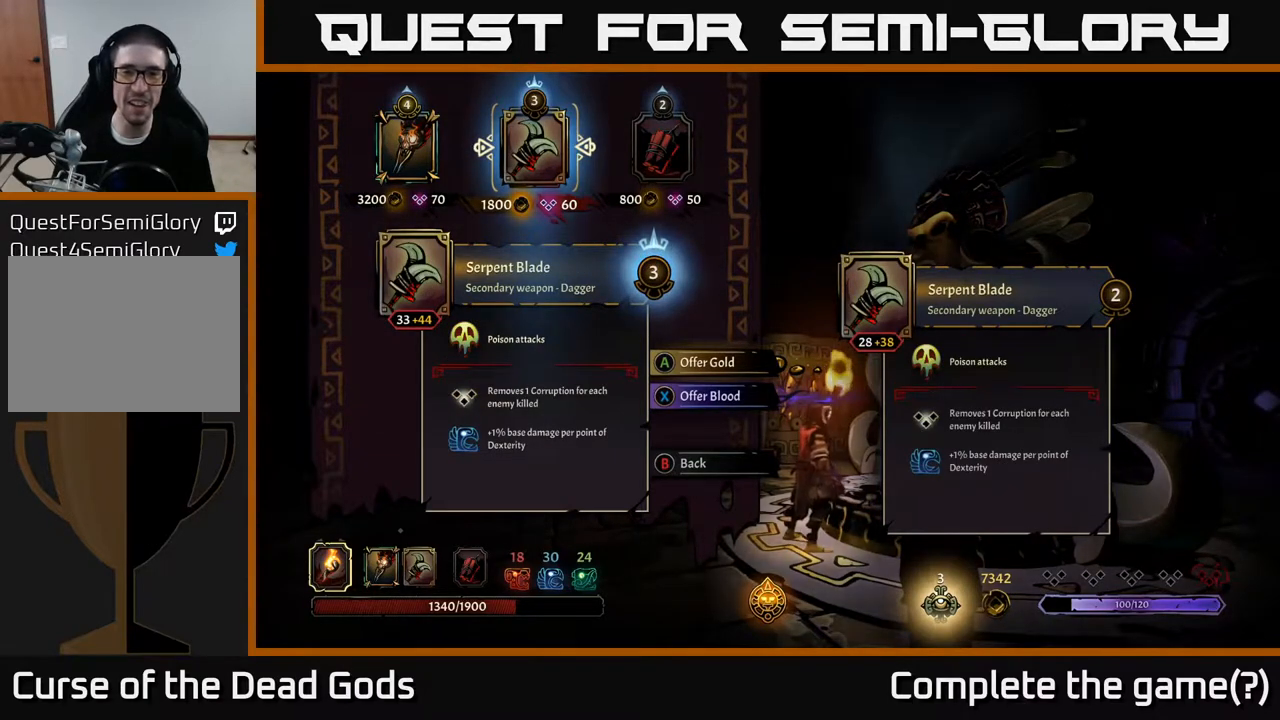
{"buttons": [], "left_stick": "center", "right_stick": "center", "events": []}
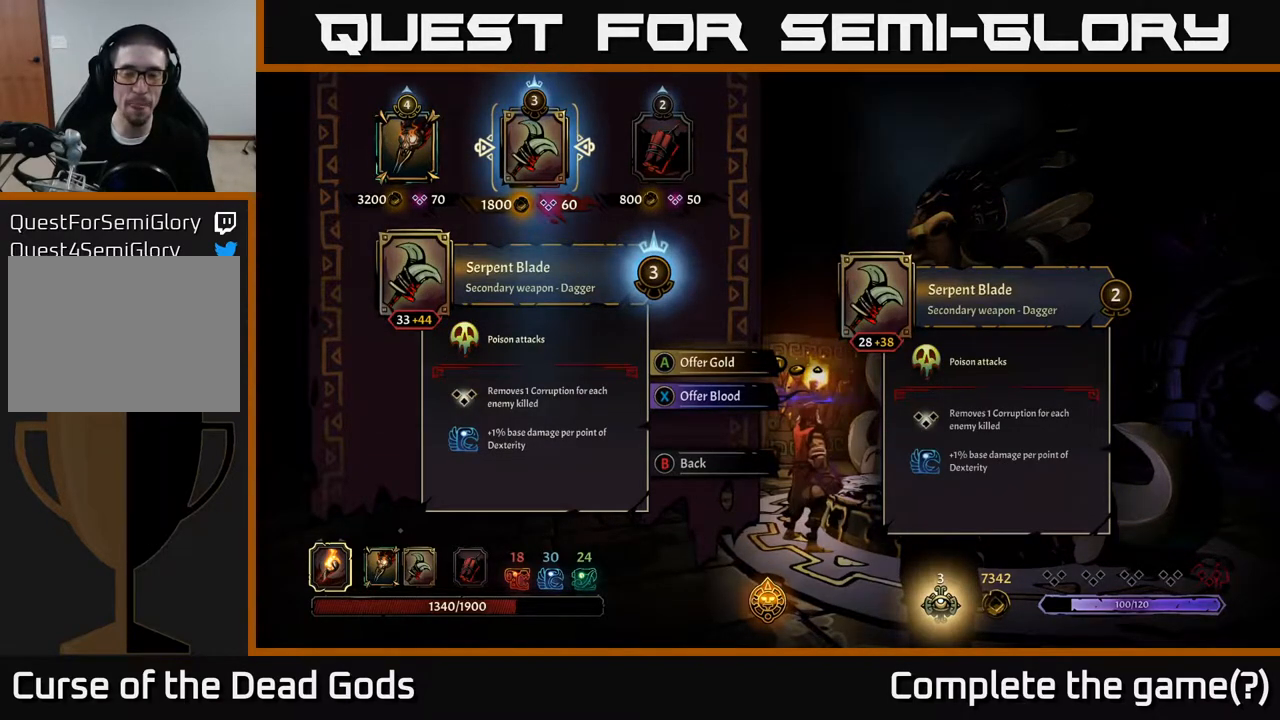
{"buttons": [], "left_stick": "center", "right_stick": "center", "events": []}
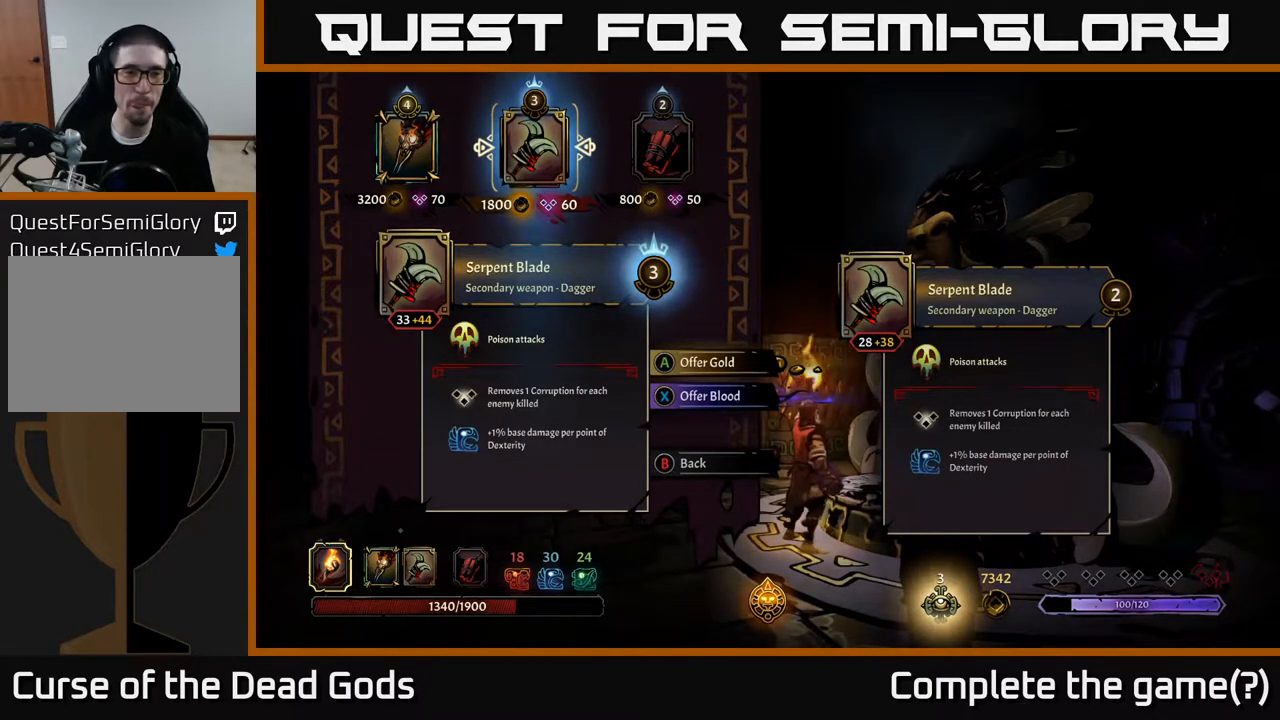
{"buttons": [], "left_stick": "center", "right_stick": "center", "events": [[217, "left_stick", "left"], [400, "left_stick", "center"]]}
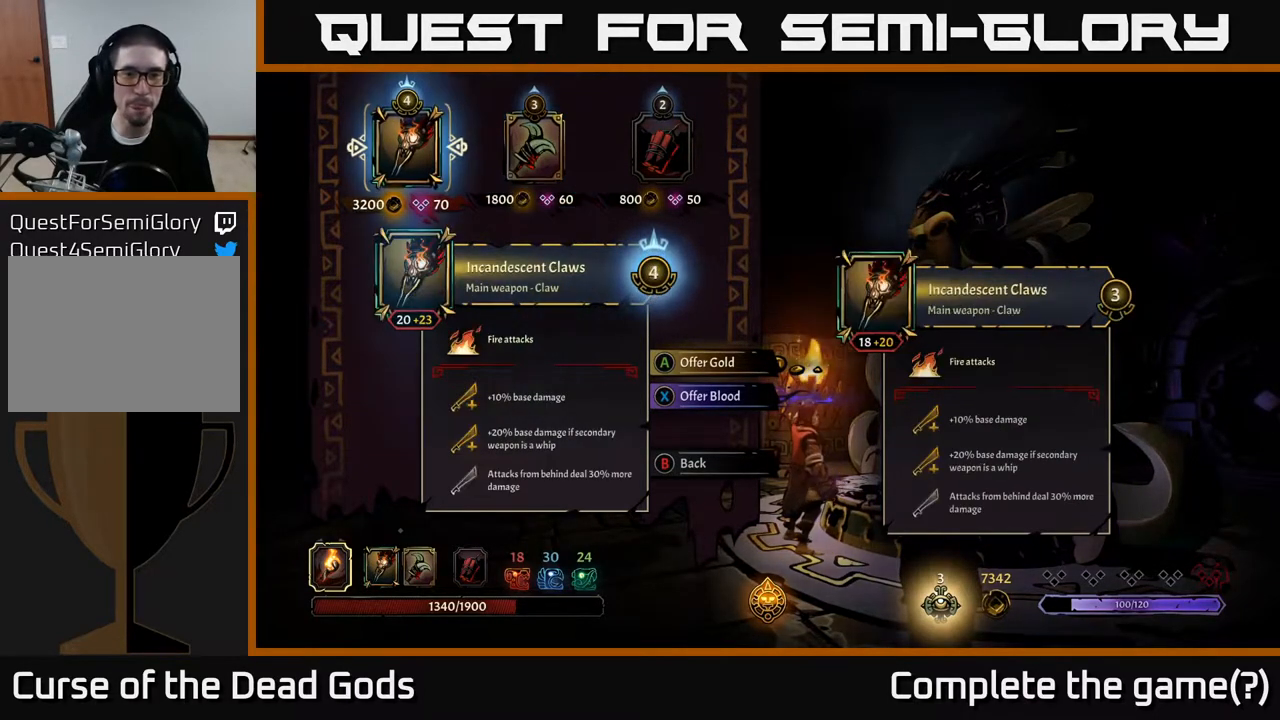
{"buttons": [], "left_stick": "center", "right_stick": "center", "events": []}
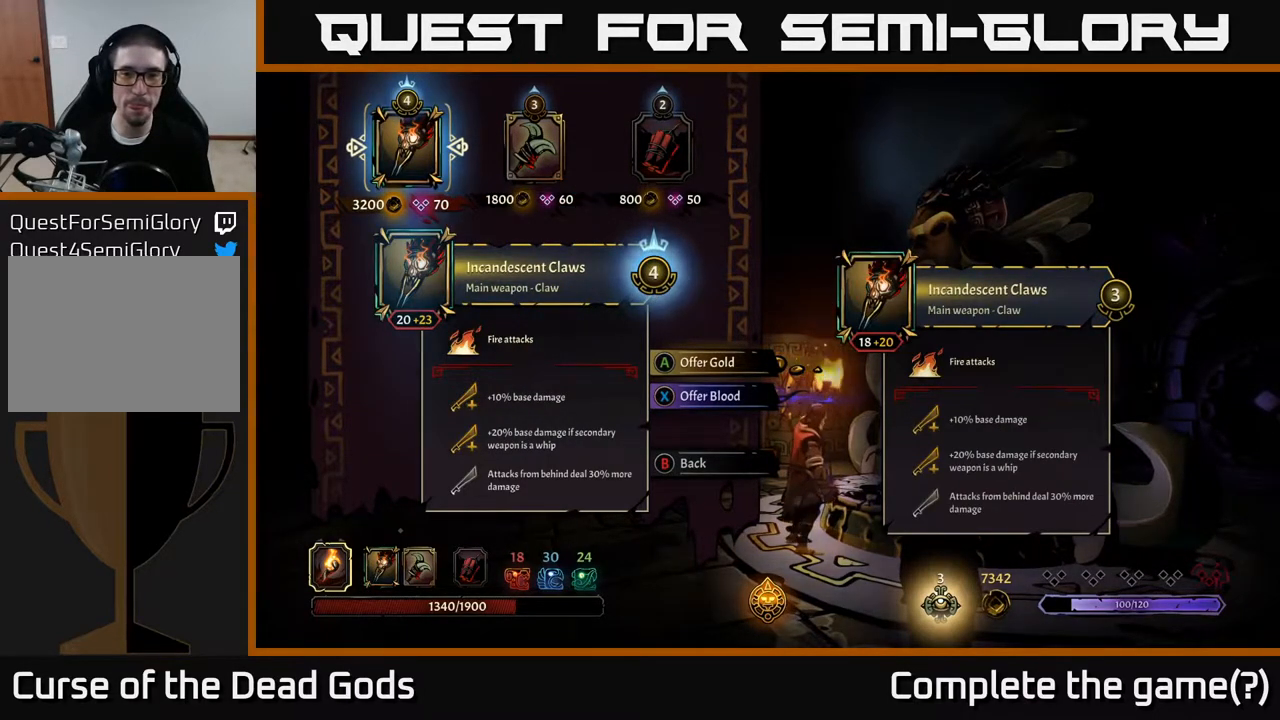
{"buttons": [], "left_stick": "right", "right_stick": "center", "events": [[150, "left_stick", "right"], [300, "left_stick", "center"], [383, "left_stick", "right"]]}
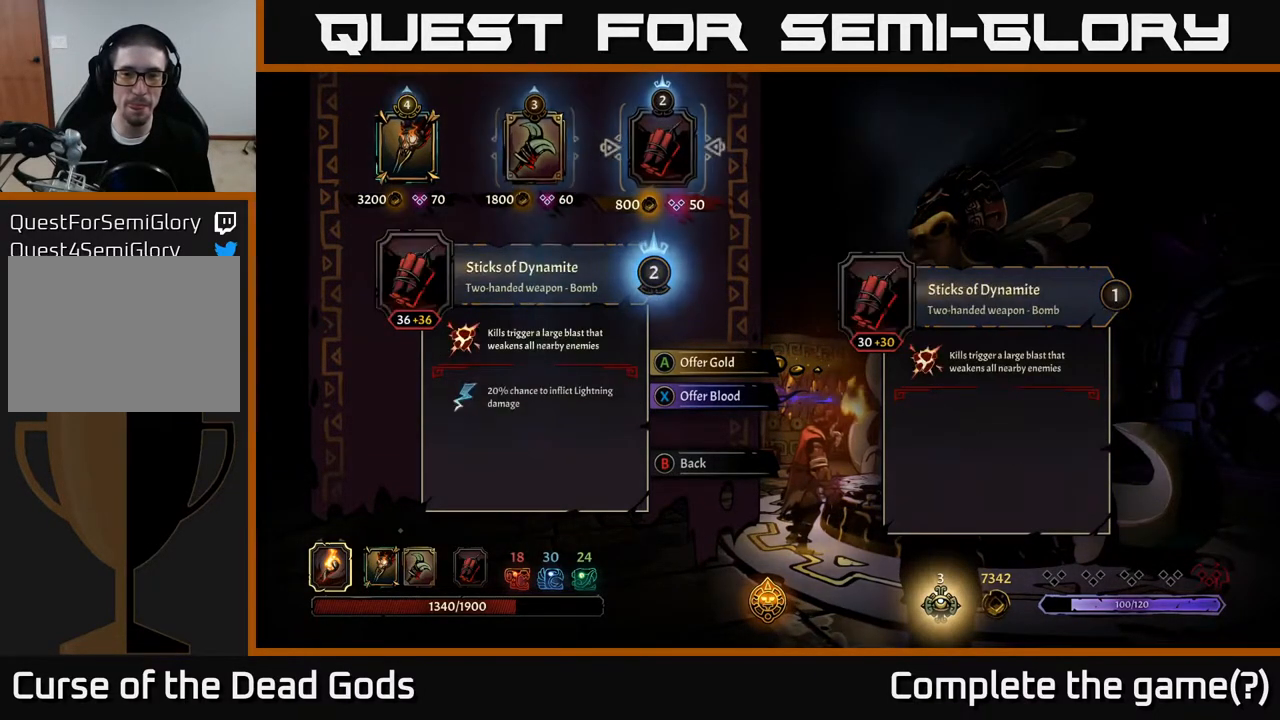
{"buttons": [], "left_stick": "center", "right_stick": "center", "events": [[50, "left_stick", "center"]]}
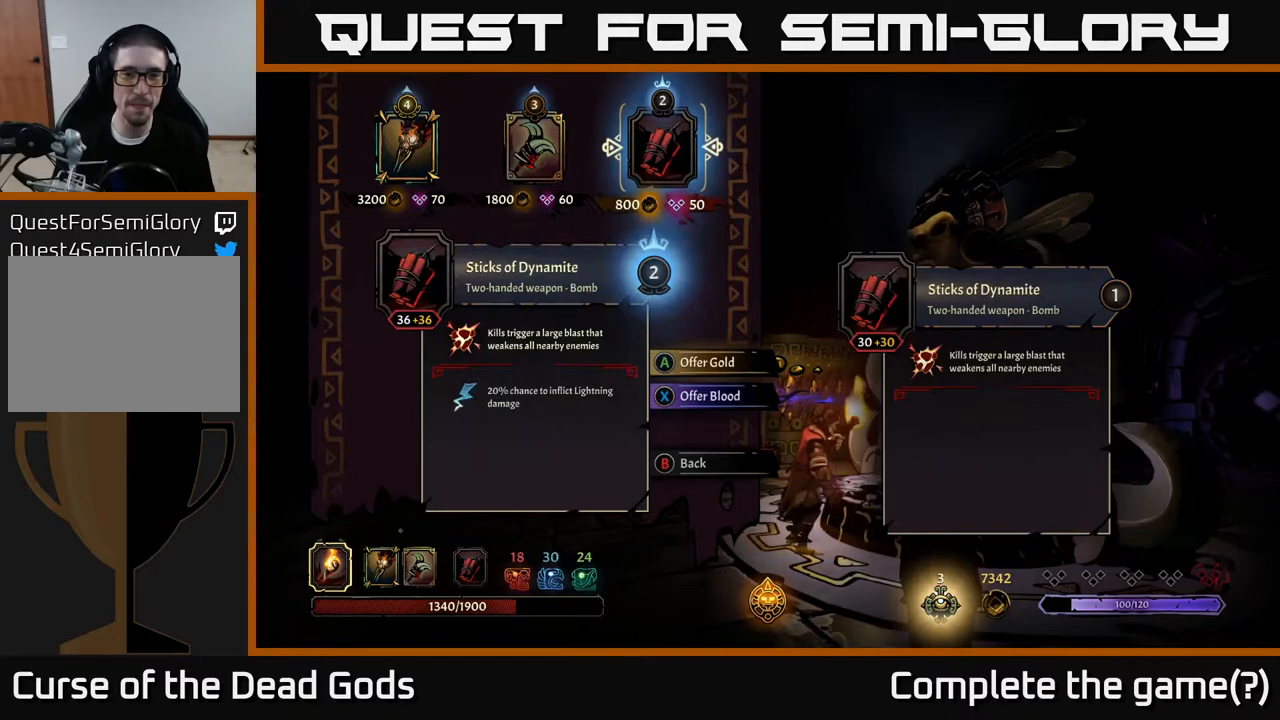
{"buttons": [], "left_stick": "center", "right_stick": "center", "events": [[217, "left_stick", "left"], [417, "left_stick", "center"]]}
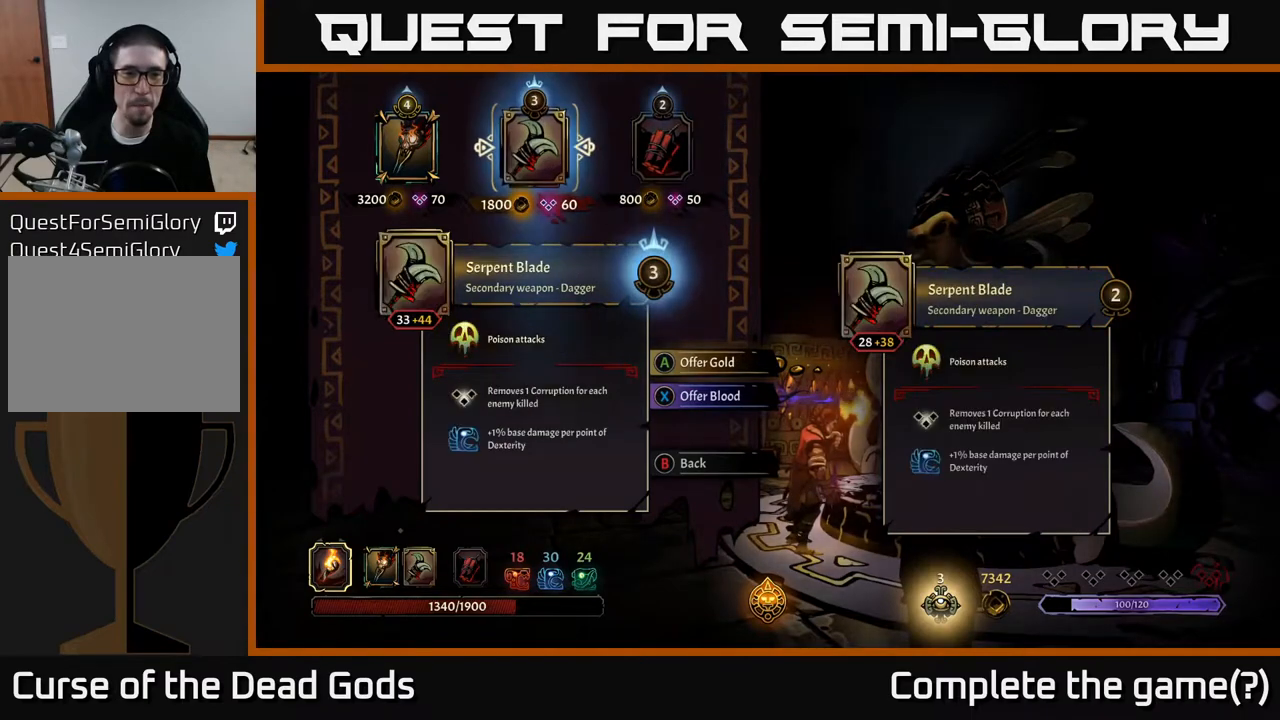
{"buttons": [], "left_stick": "center", "right_stick": "center", "events": [[200, "left_stick", "right"], [383, "left_stick", "center"]]}
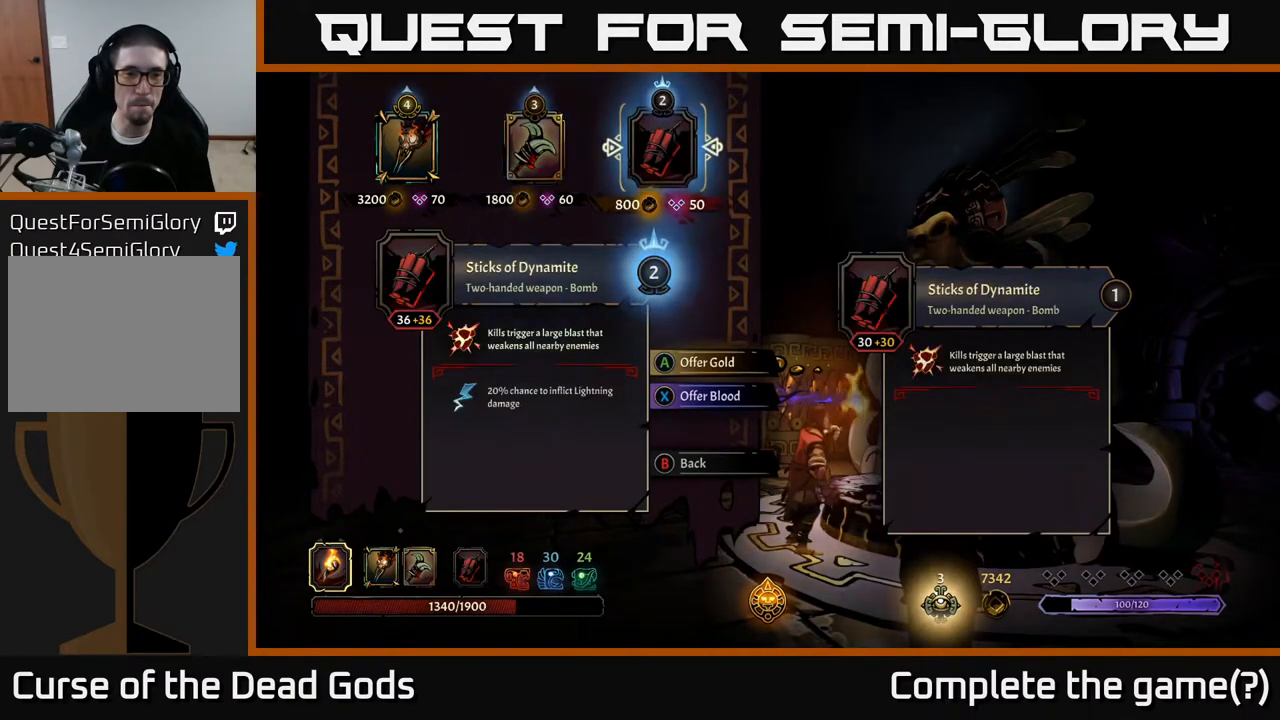
{"buttons": [], "left_stick": "left", "right_stick": "center", "events": [[467, "left_stick", "left"]]}
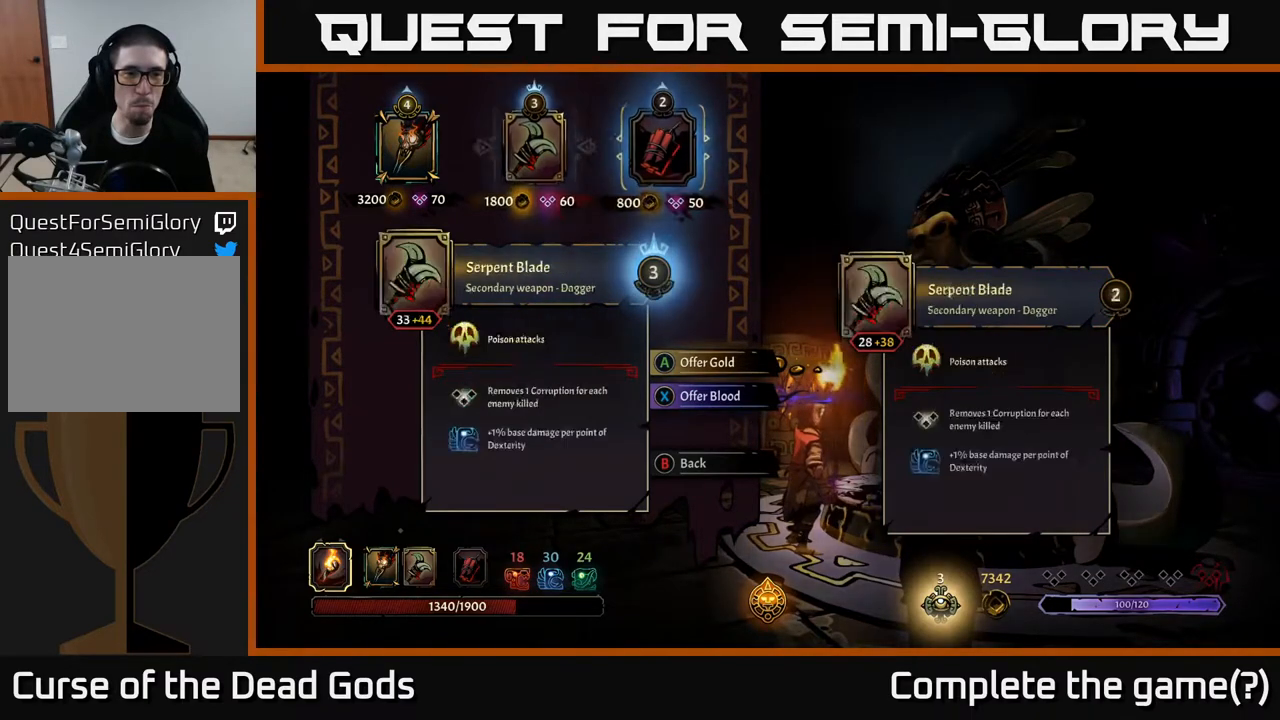
{"buttons": [], "left_stick": "center", "right_stick": "center", "events": [[183, "left_stick", "center"]]}